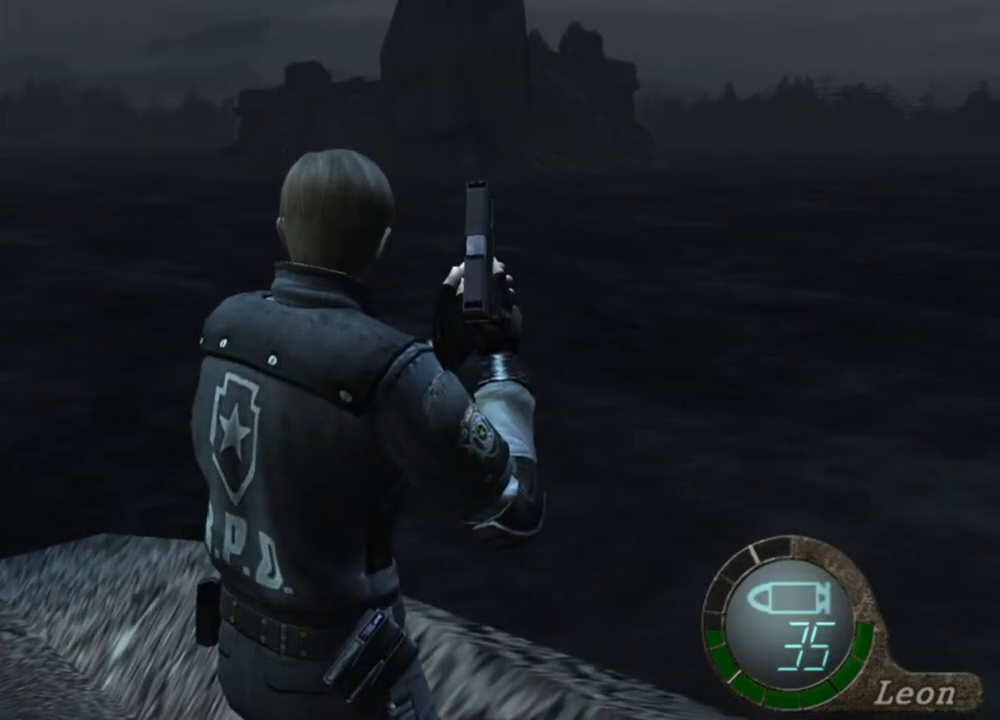
Gameplay with keyboard and mouse; each line is a JSON object with the keys and mouse buttons held at the frame after it. "events" lists presses ("down") and releases ("up") of "1", "2", "3", "4", "5", "a", "alt", "b", "c", "ctrl", "d", "e", "f", "g", "q", "r", "s", "shift", "space", "t", "tab", "tilde", "v", "w", "x", "z", "mouse_left", "mouse_wheel", "mouse_right", "mouse_mb4" and "mouse_mb5" between this image and that frame as [ms after this image, input, new state], when the widget could be followed in between. "mouse_left", "mouse_wheel", "mouse_right", "mouse_mb4", "mouse_mb5" = the "left", "wheel", "right", "mb4", "mb5" buttons of the "mouse" list. No other keys are recorded. "wheel" means that the mouse wheel is clicked or scrolled. Mouse movement is not recorded.
{"keys": [], "mouse": [], "events": []}
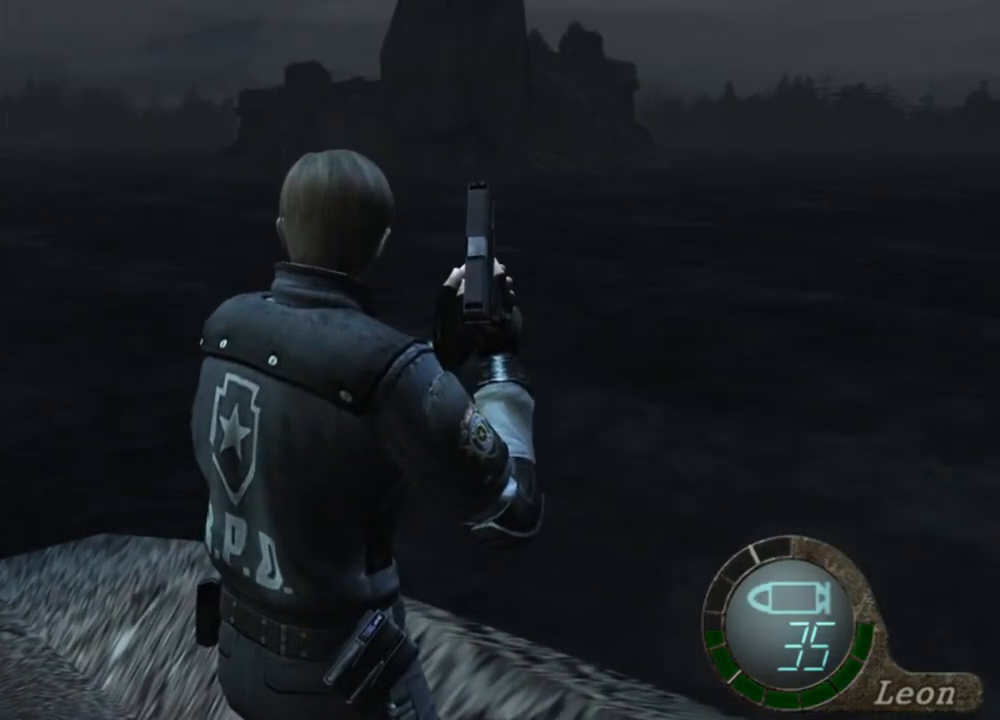
{"keys": [], "mouse": [], "events": []}
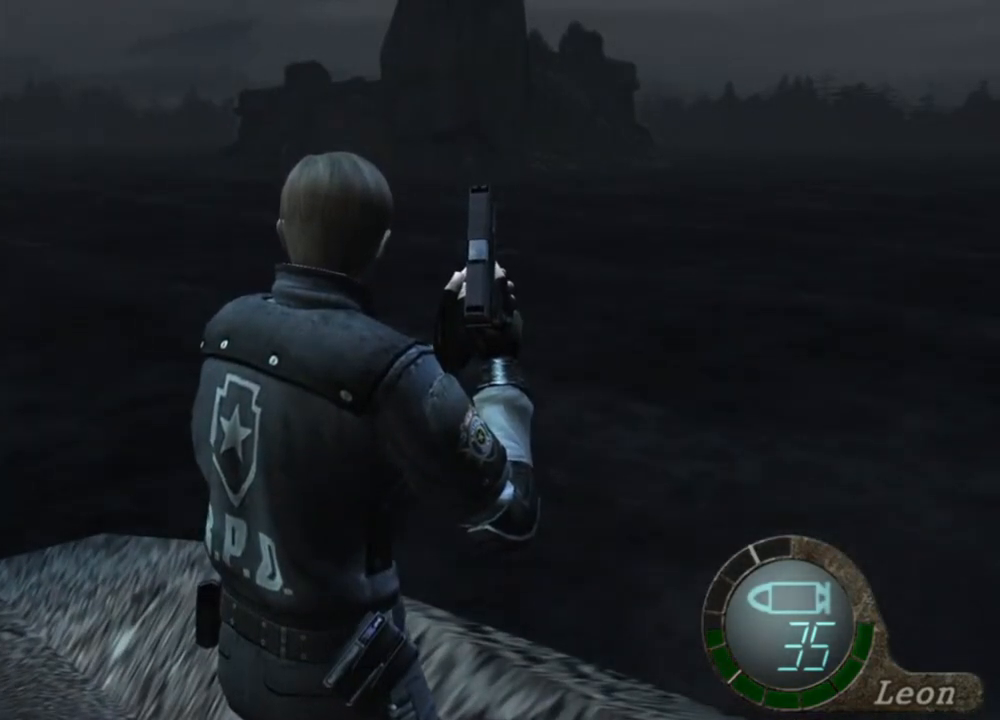
{"keys": [], "mouse": [], "events": []}
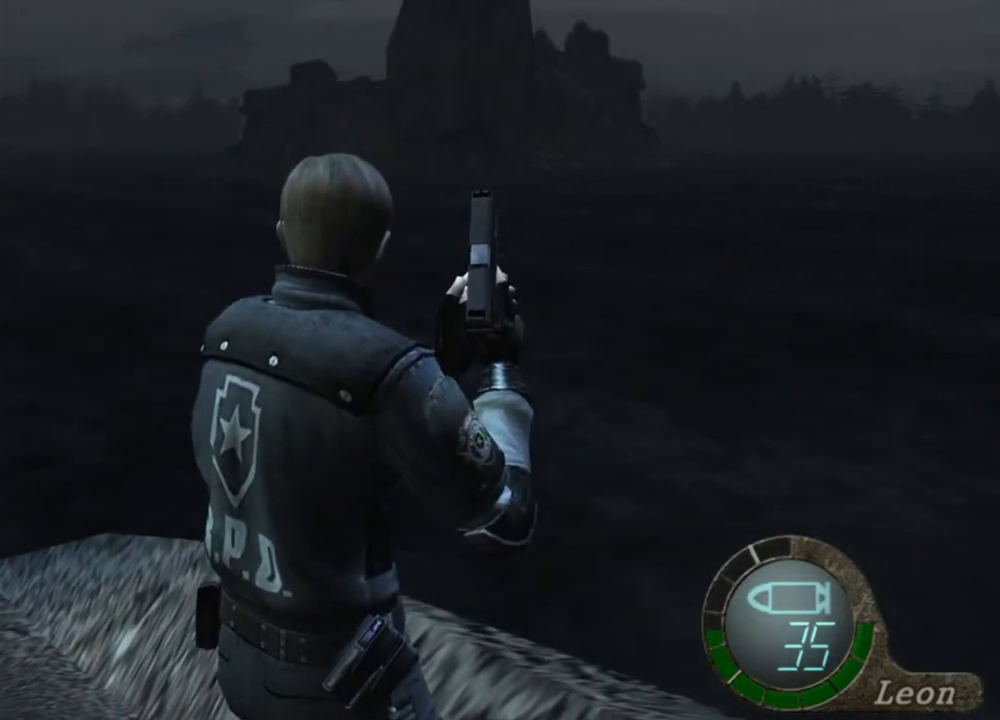
{"keys": [], "mouse": [], "events": [[350, "mouse_right", "down"], [483, "mouse_right", "up"]]}
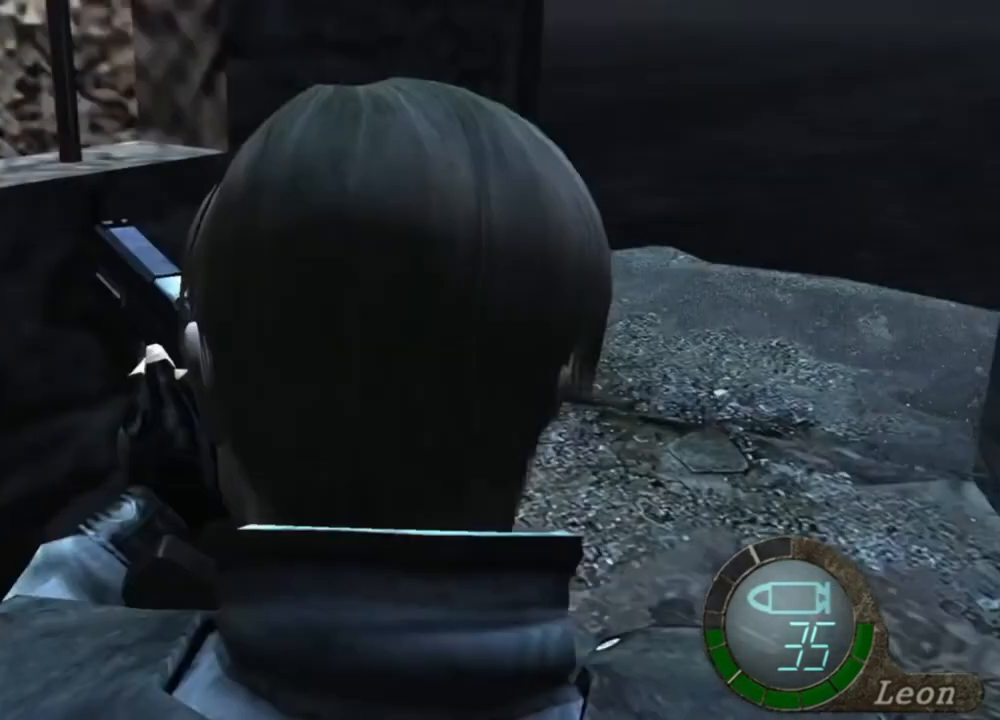
{"keys": [], "mouse": [], "events": []}
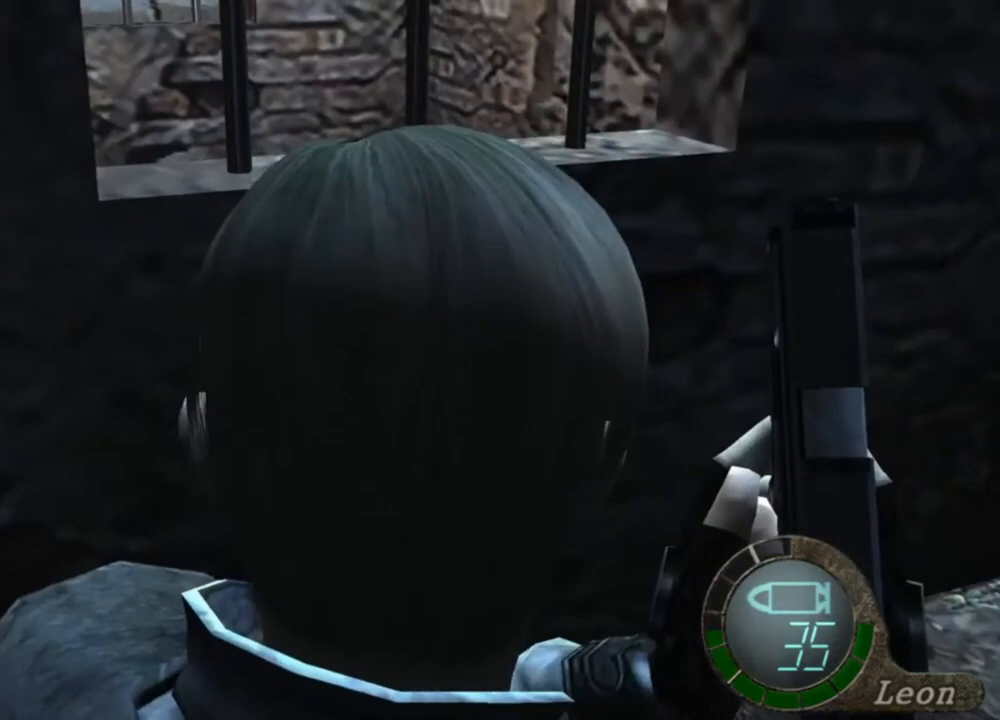
{"keys": [], "mouse": [], "events": []}
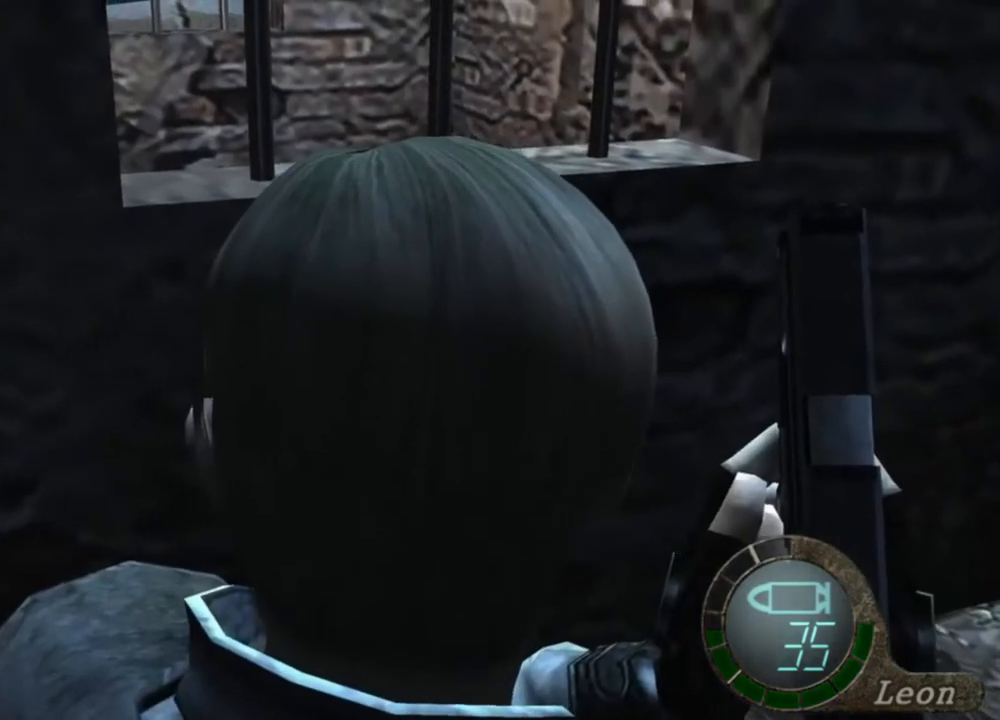
{"keys": [], "mouse": [], "events": []}
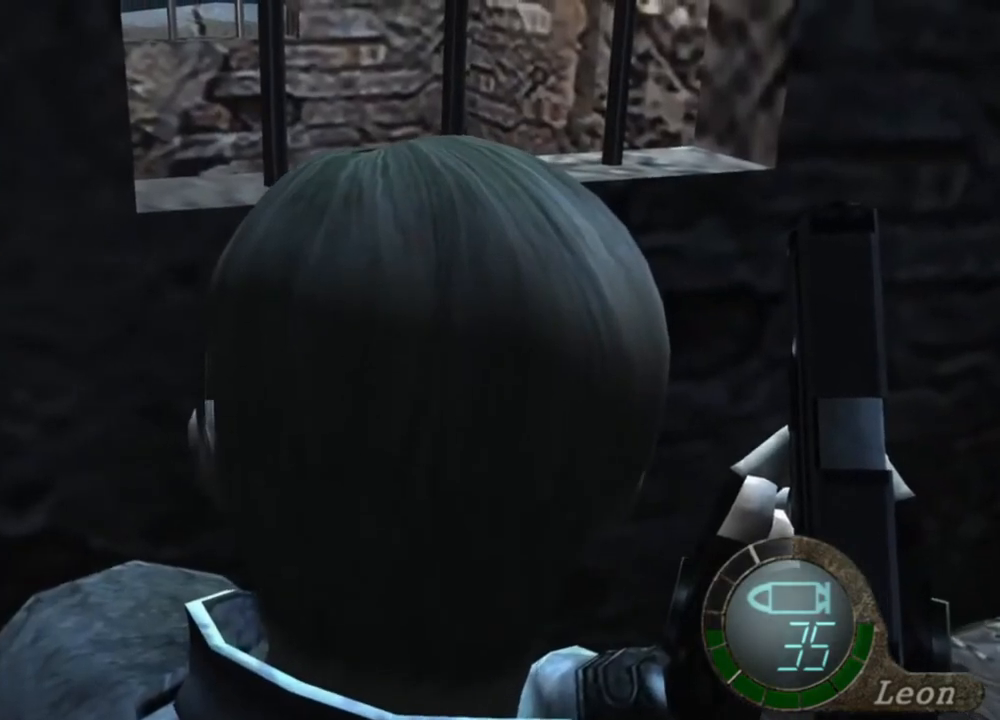
{"keys": [], "mouse": [], "events": []}
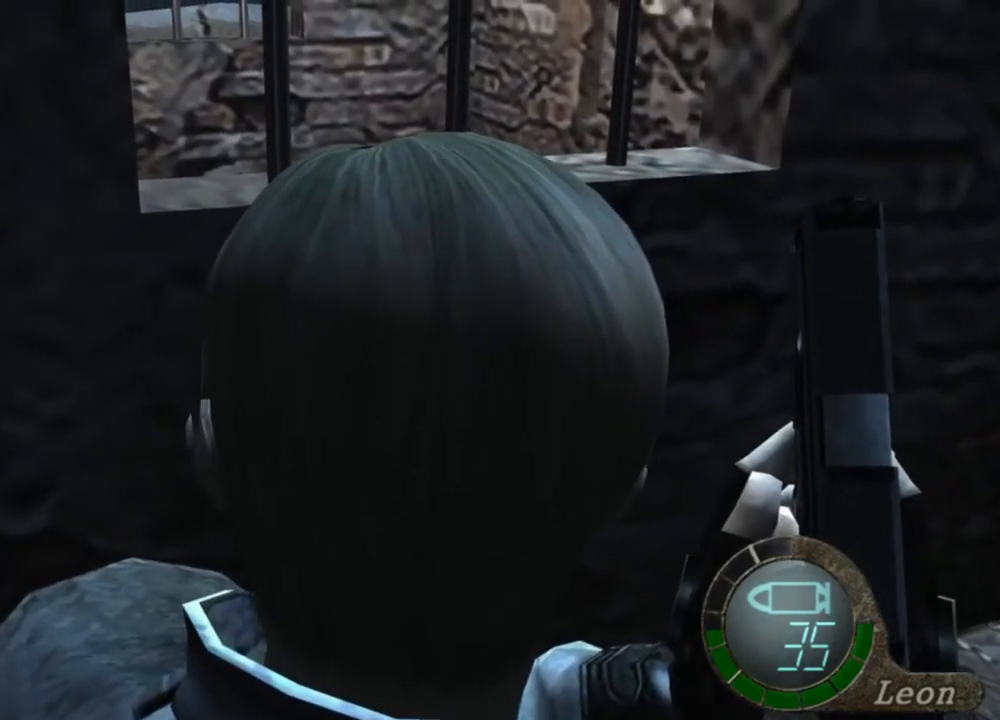
{"keys": [], "mouse": [], "events": []}
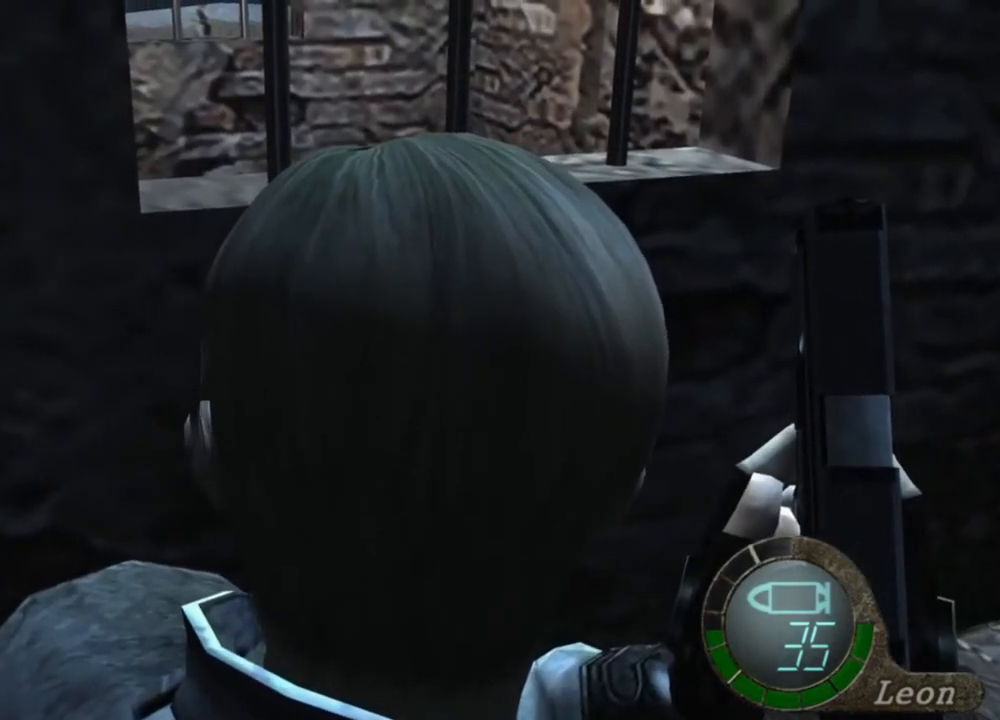
{"keys": ["e", "shift", "w"], "mouse": [], "events": [[283, "shift", "down"], [283, "w", "down"], [483, "e", "down"]]}
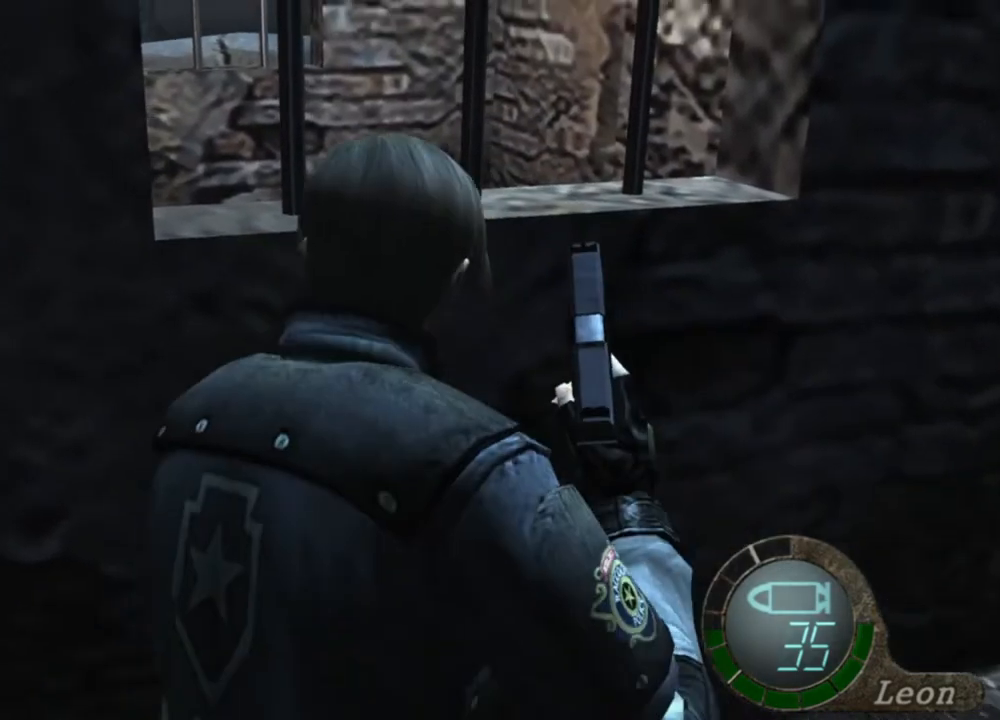
{"keys": ["shift", "w"], "mouse": [], "events": [[83, "e", "up"], [117, "e", "down"], [217, "e", "up"], [250, "e", "down"], [450, "e", "up"]]}
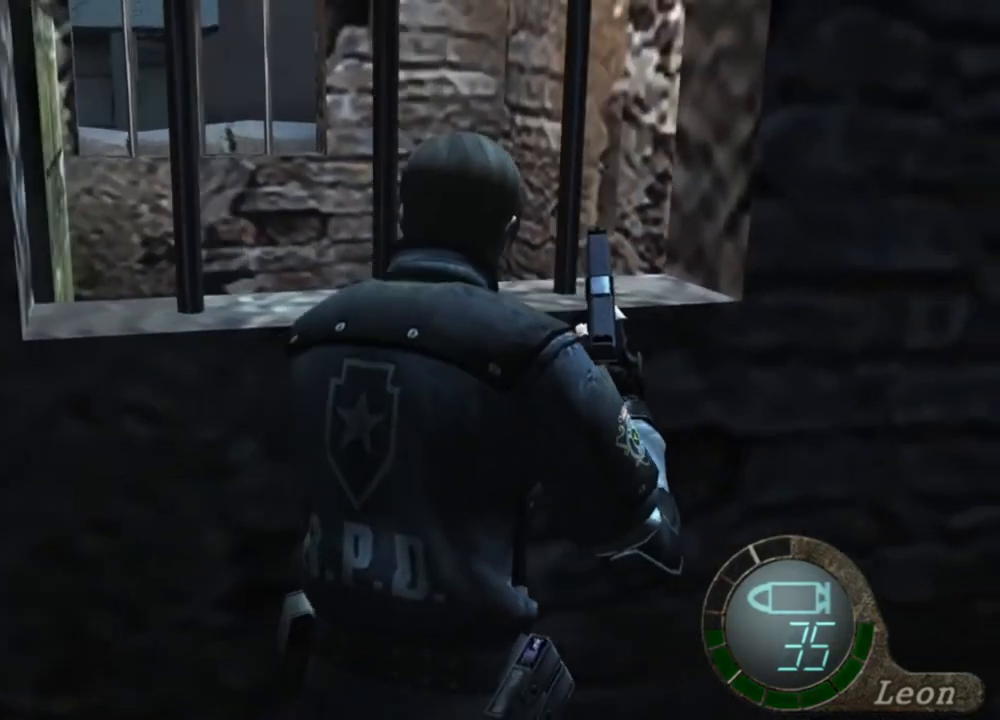
{"keys": ["shift", "w"], "mouse": [], "events": [[17, "e", "down"], [350, "e", "up"], [417, "e", "down"], [483, "e", "up"]]}
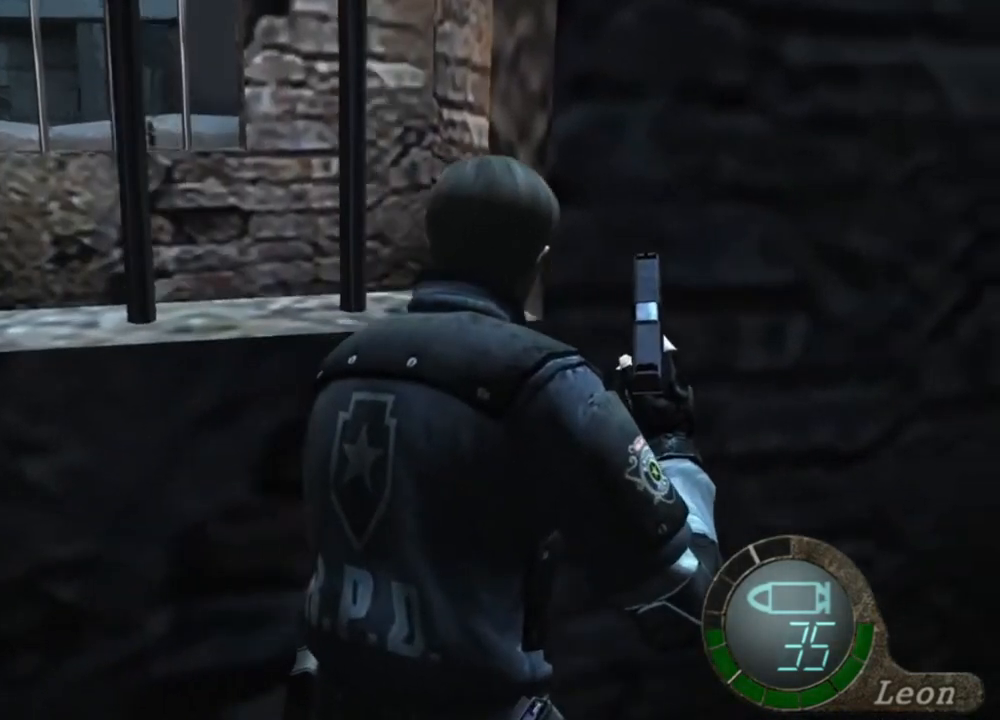
{"keys": ["shift", "w"], "mouse": [], "events": [[50, "e", "down"], [117, "e", "up"], [183, "e", "down"], [217, "e", "up"], [317, "e", "down"], [383, "e", "up"], [450, "e", "down"], [483, "e", "up"]]}
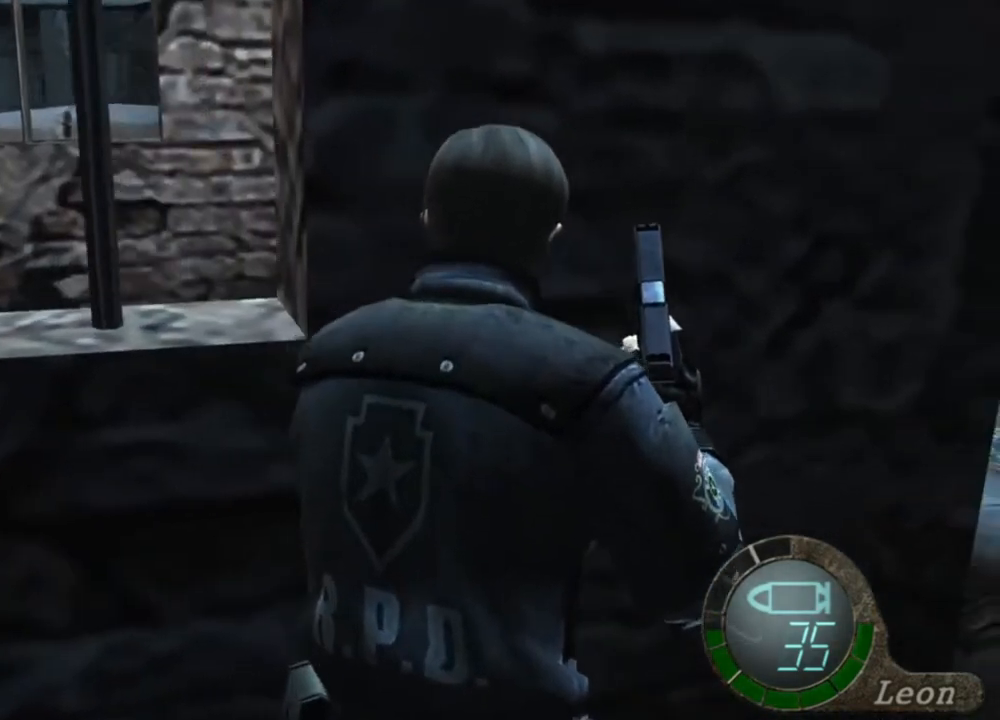
{"keys": ["e", "shift", "w"], "mouse": [], "events": [[50, "e", "down"], [150, "e", "up"], [183, "e", "down"], [283, "e", "up"], [350, "e", "down"], [417, "e", "up"], [483, "e", "down"]]}
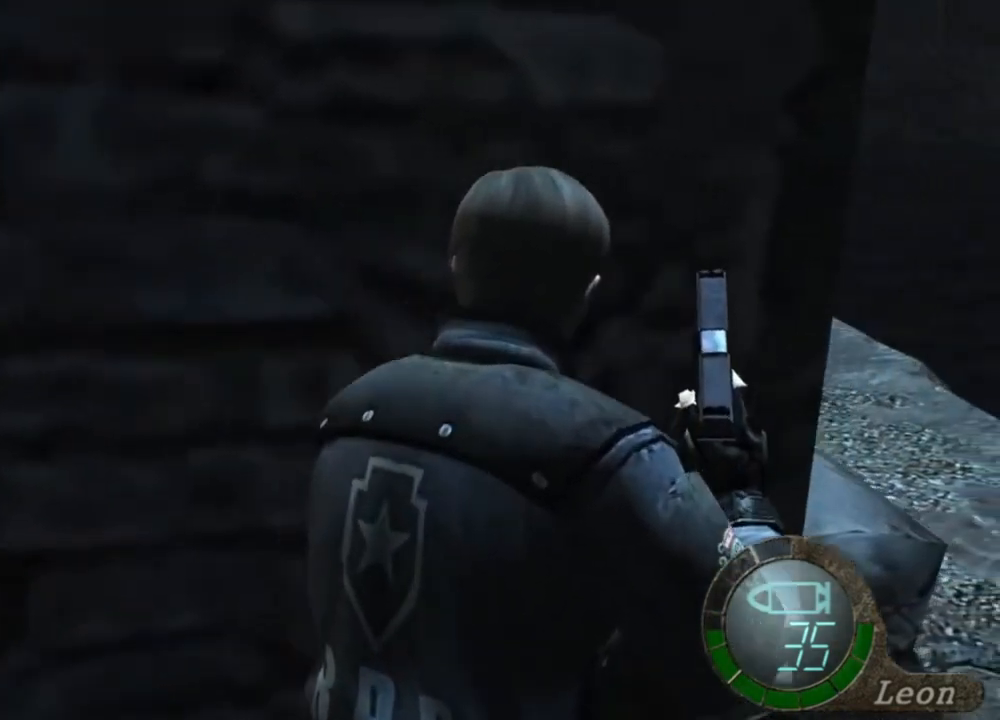
{"keys": ["e", "shift", "w"], "mouse": [], "events": [[150, "e", "up"], [250, "e", "down"], [317, "e", "up"], [350, "e", "down"], [450, "e", "up"], [483, "e", "down"]]}
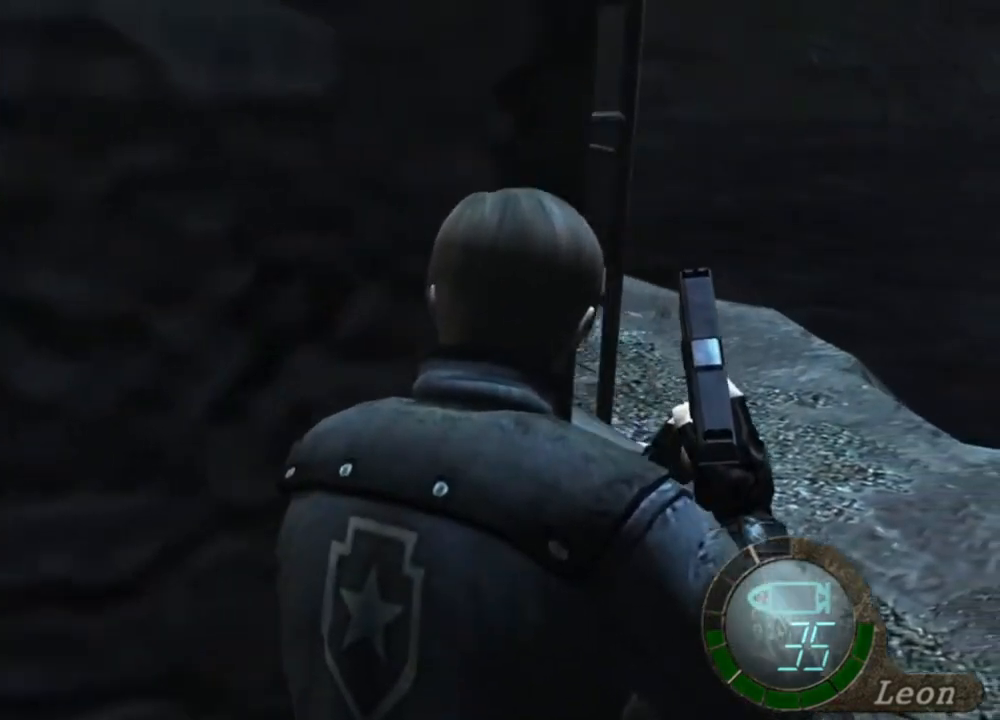
{"keys": ["shift", "w"], "mouse": [], "events": [[83, "e", "up"], [117, "e", "down"], [217, "e", "up"], [283, "e", "down"], [350, "e", "up"], [417, "e", "down"], [483, "e", "up"]]}
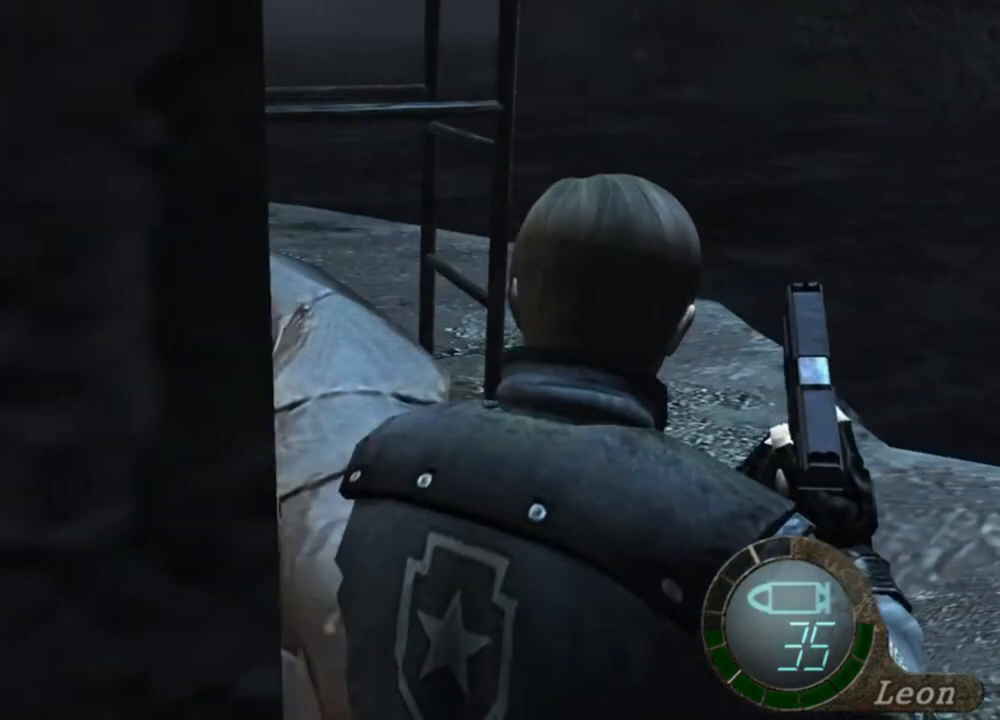
{"keys": ["shift", "w"], "mouse": [], "events": [[50, "e", "down"], [250, "e", "up"], [283, "e", "down"], [383, "e", "up"]]}
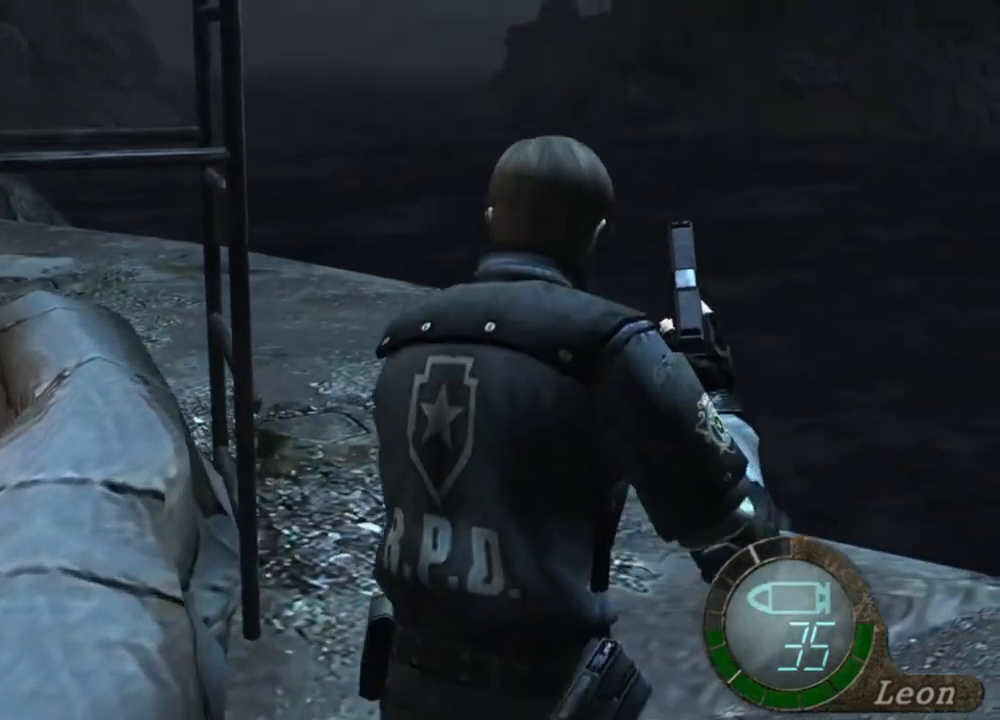
{"keys": [], "mouse": [], "events": [[83, "shift", "up"], [83, "w", "up"]]}
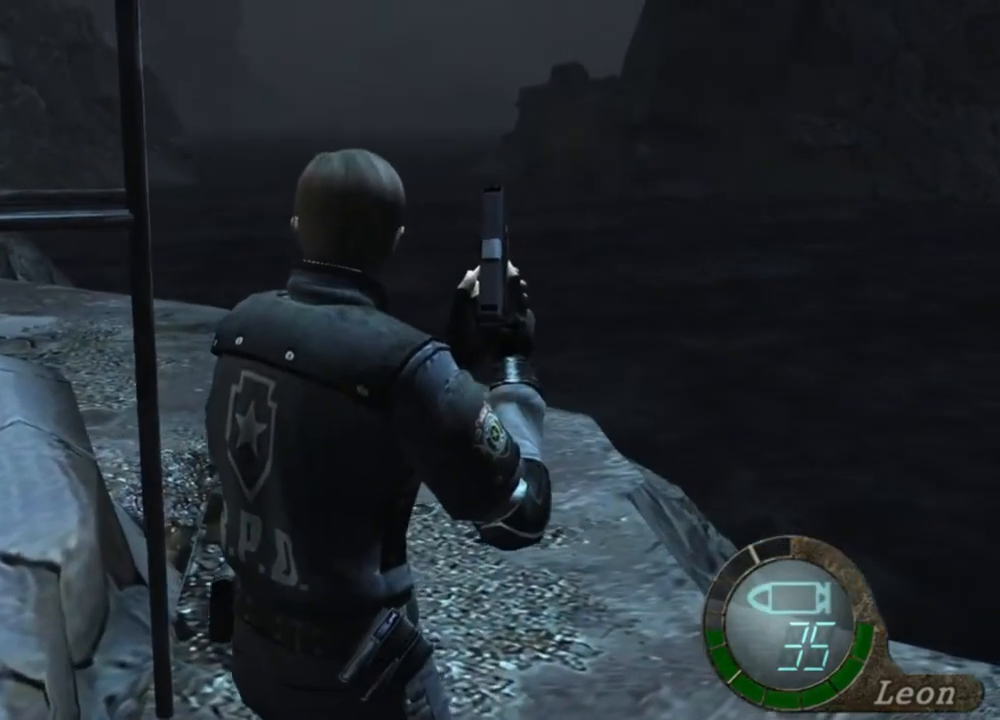
{"keys": [], "mouse": [], "events": []}
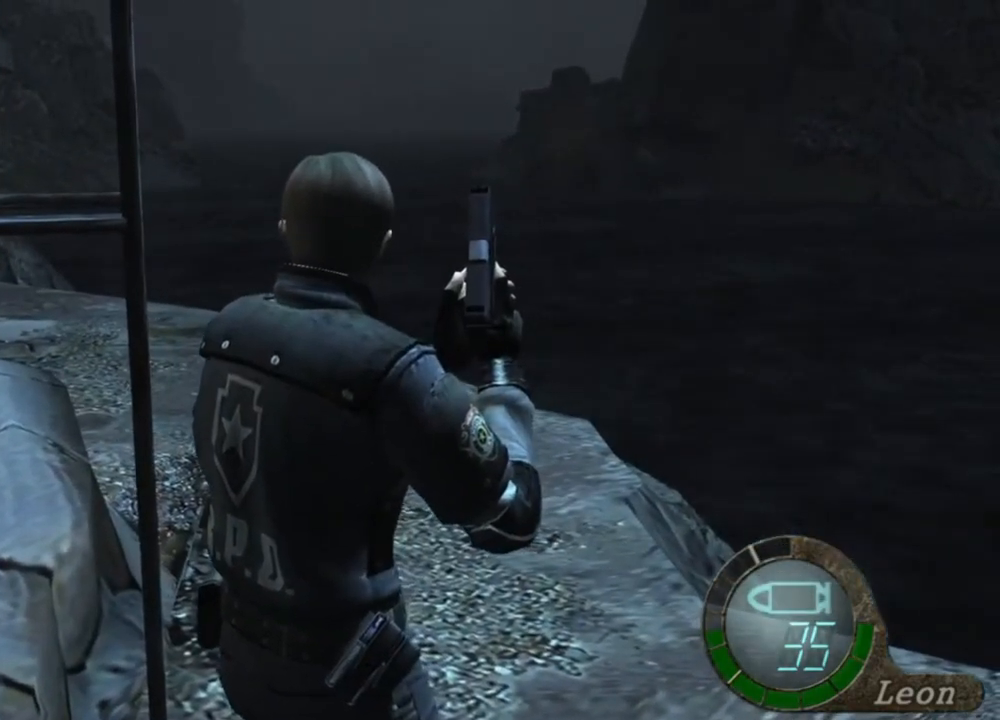
{"keys": [], "mouse": [], "events": []}
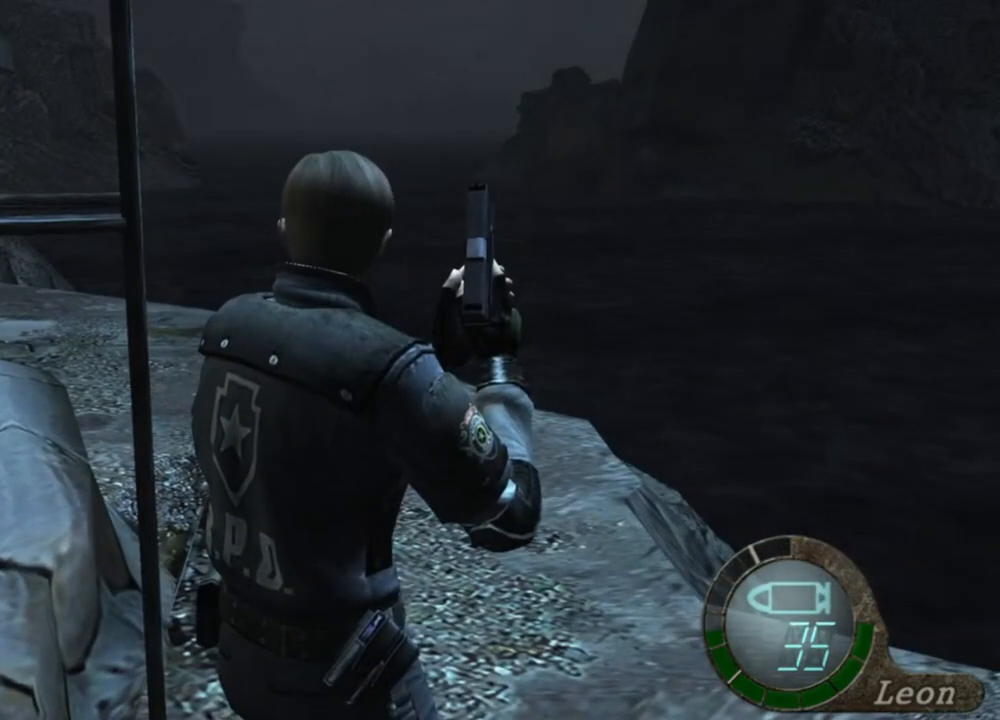
{"keys": ["e", "shift", "w"], "mouse": [], "events": [[150, "shift", "down"], [150, "w", "down"], [317, "e", "down"], [350, "e", "up"], [417, "e", "down"]]}
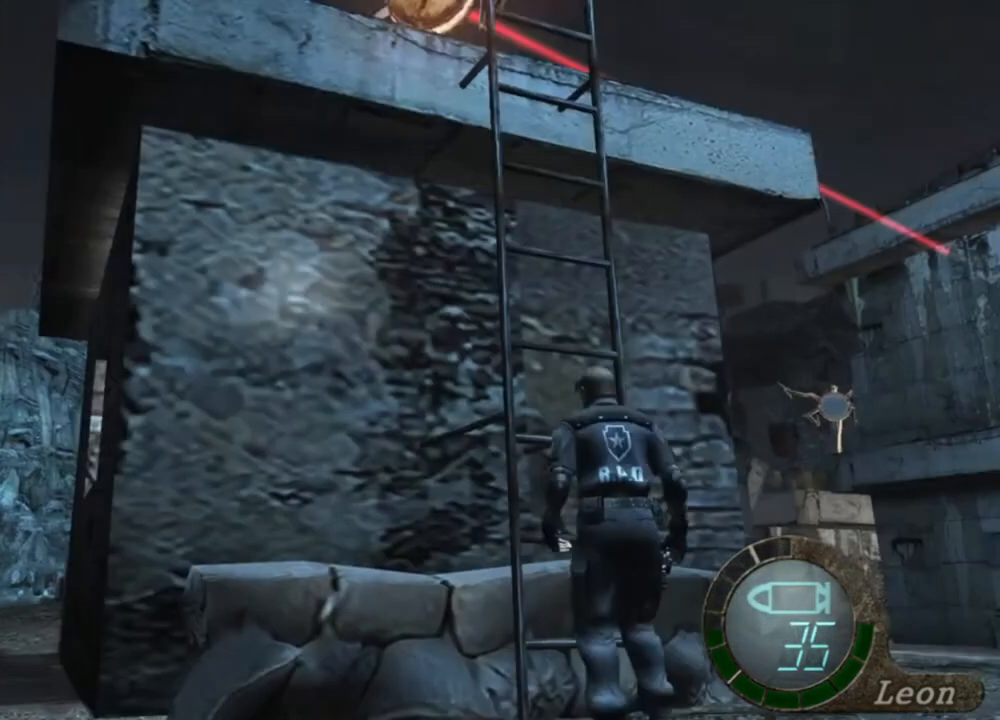
{"keys": ["e", "shift", "w"], "mouse": [], "events": [[17, "e", "up"], [50, "e", "down"], [150, "e", "up"], [183, "e", "down"], [283, "e", "up"], [317, "e", "down"], [417, "e", "up"], [483, "e", "down"]]}
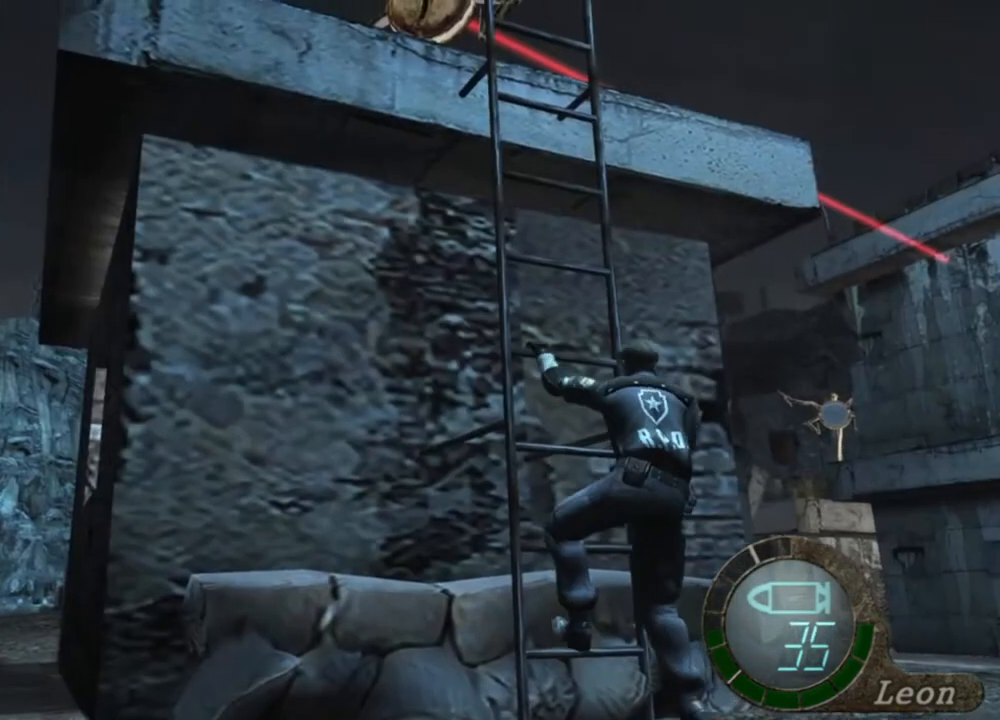
{"keys": ["shift"], "mouse": [], "events": [[150, "e", "up"], [217, "e", "down"], [317, "e", "up"], [350, "e", "down"], [450, "e", "up"], [483, "w", "up"]]}
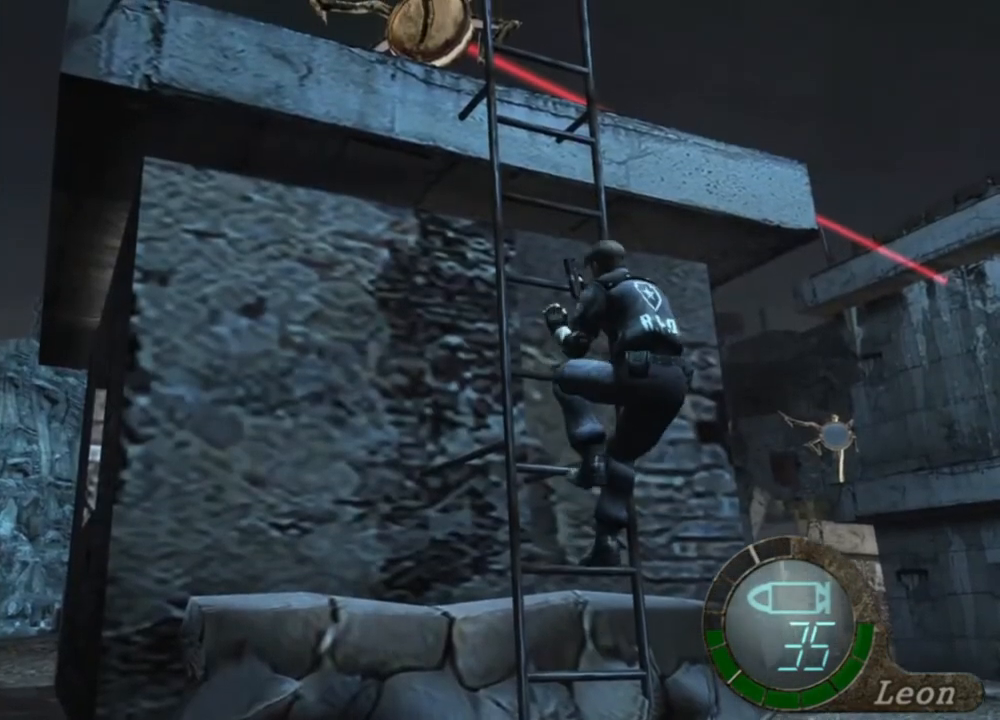
{"keys": [], "mouse": [], "events": [[50, "shift", "up"]]}